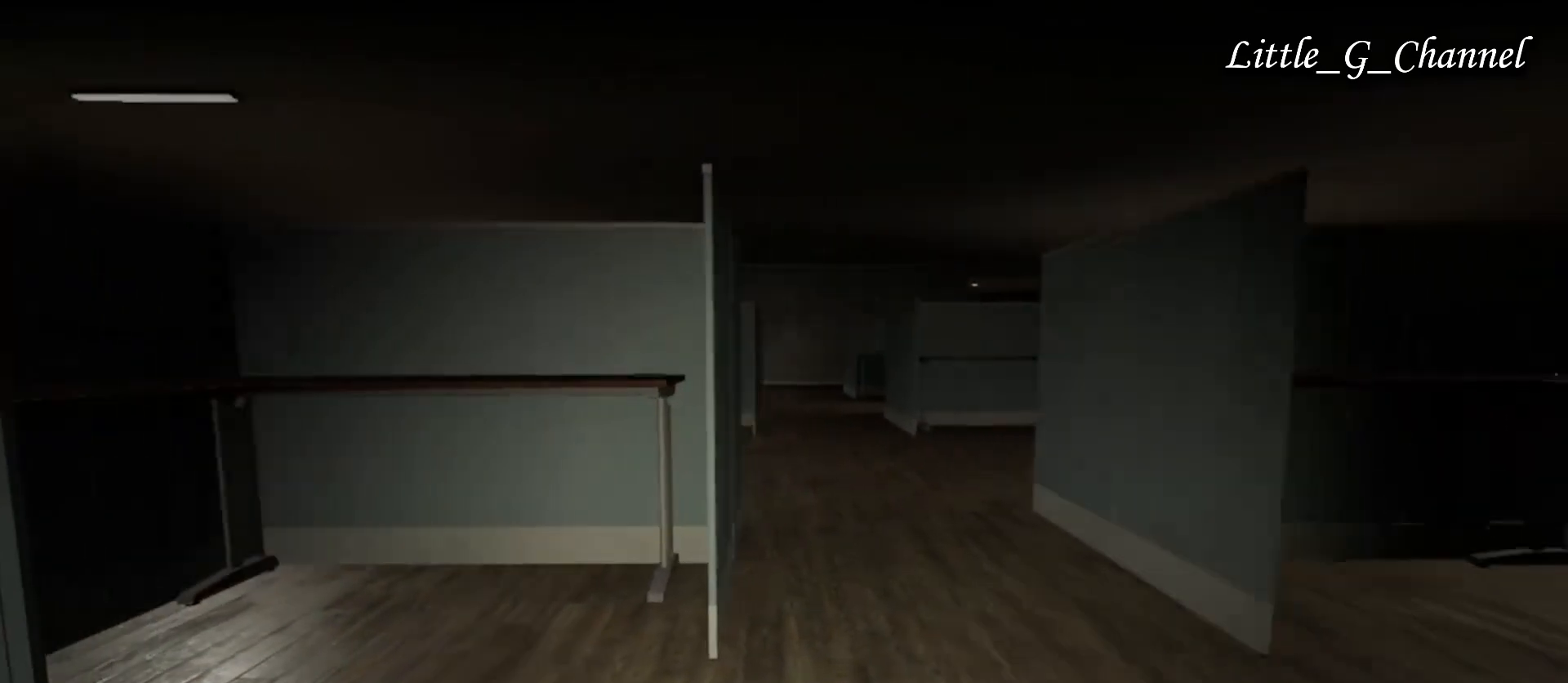
Gameplay with keyboard and mouse; each line is a JSON object with the keys and mouse buttons held at the frame after it. "events" lists presses ("down") and releases ("up") of "1", "2", "3", "4", "5", "a", "alt", "b", "c", "ctrl", "d", "e", "f", "g", "q", "r", "s", "shift", "space", "t", "tab", "v", "w", "x", "z", "mouse_left", "mouse_wheel", "mouse_right", "mouse_mb4" and "mouse_mb5" between this image and that frame as [ms after this image, input, new state], when the widget could be followed in between. "mouse_left", "mouse_wheel", "mouse_right", "mouse_mb4", "mouse_mb5" = the "left", "wheel", "right", "mb4", "mb5" buttons of the "mouse" list. No other keys are recorded. "wheel" means that the mouse wheel is clicked or scrolled. Mouse movement is not recorded.
{"keys": ["d", "w"], "mouse": [], "events": []}
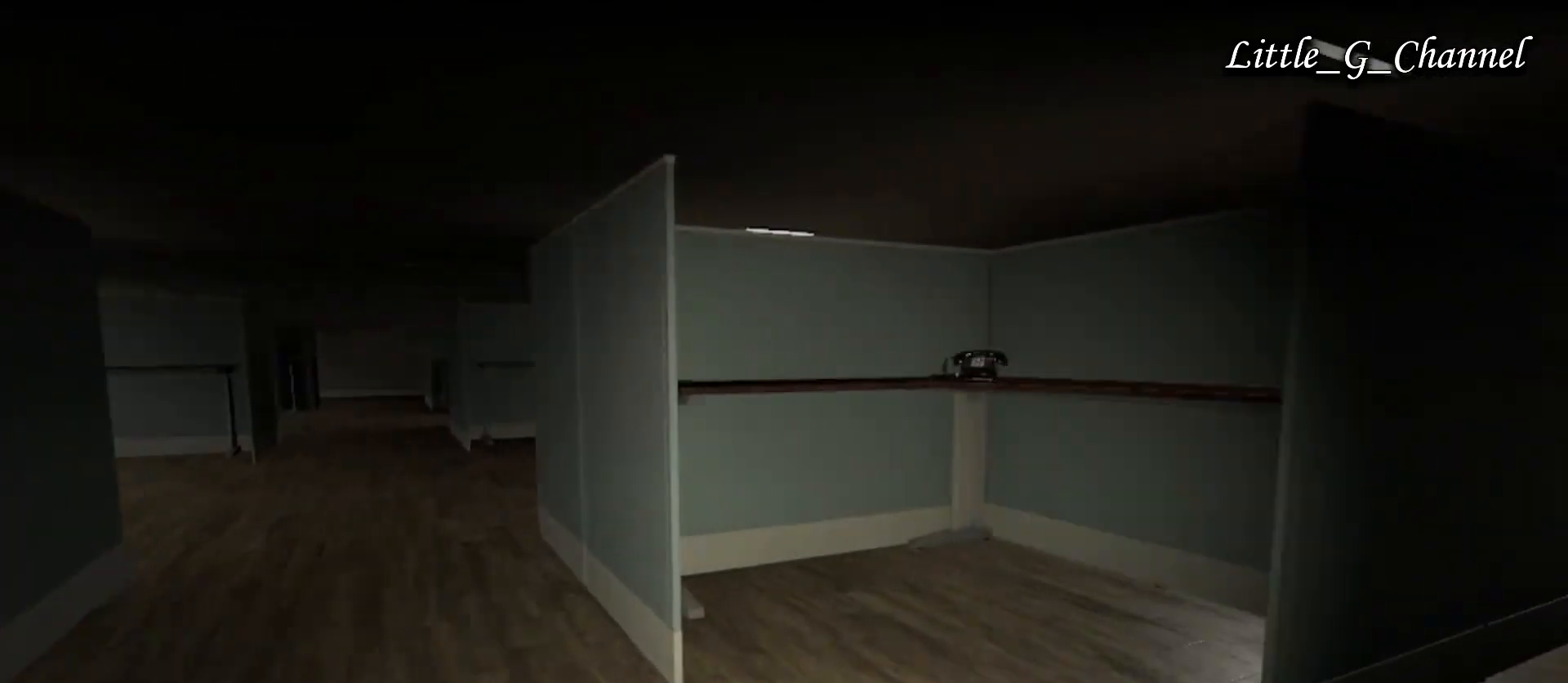
{"keys": ["d", "w"], "mouse": [], "events": []}
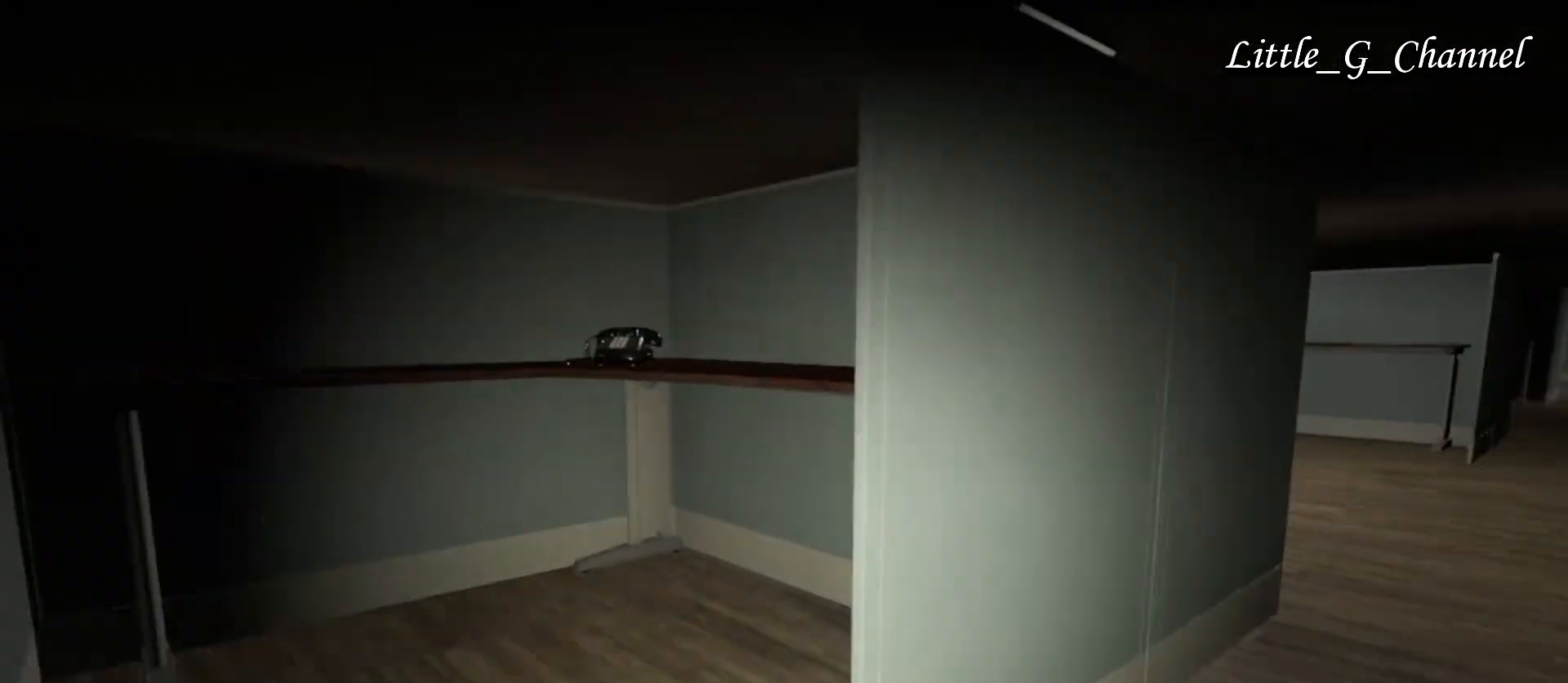
{"keys": ["d", "w"], "mouse": [], "events": []}
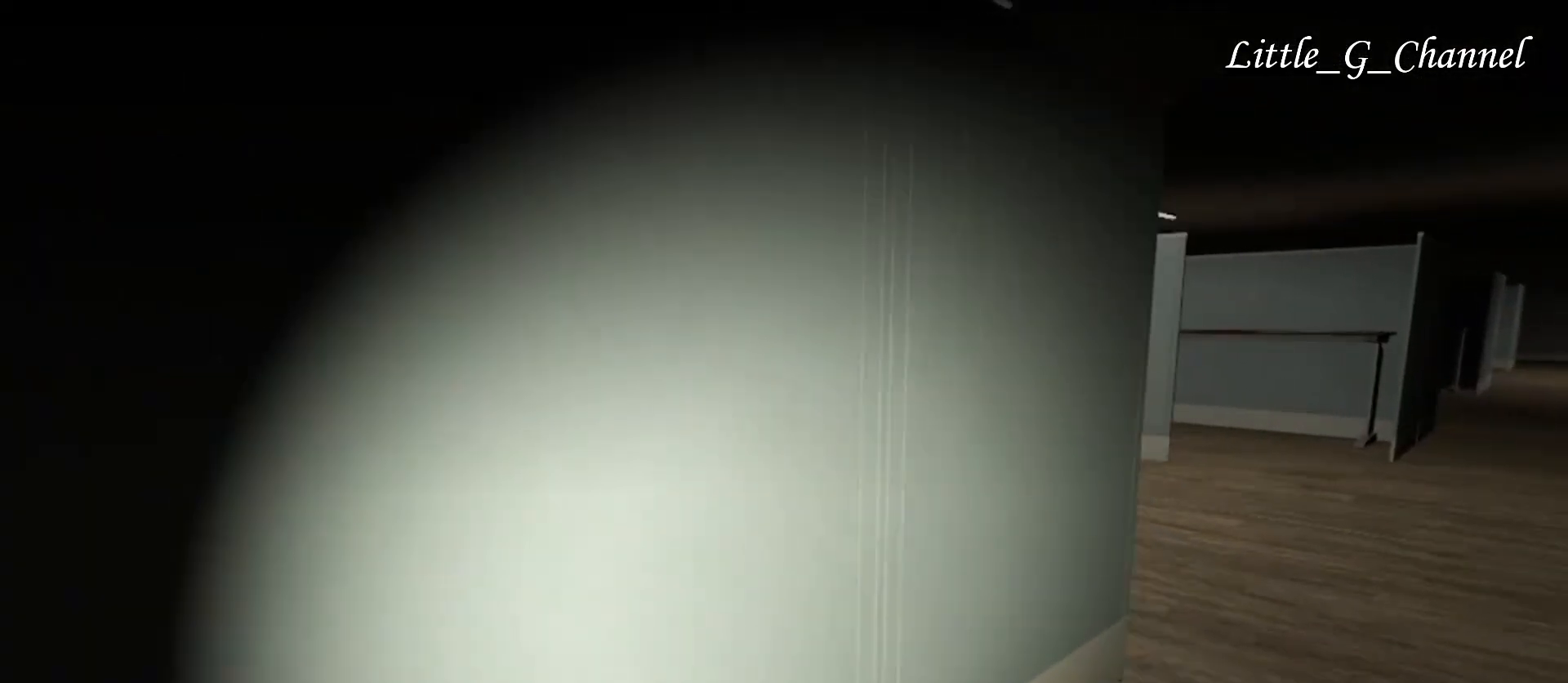
{"keys": ["d", "w"], "mouse": [], "events": []}
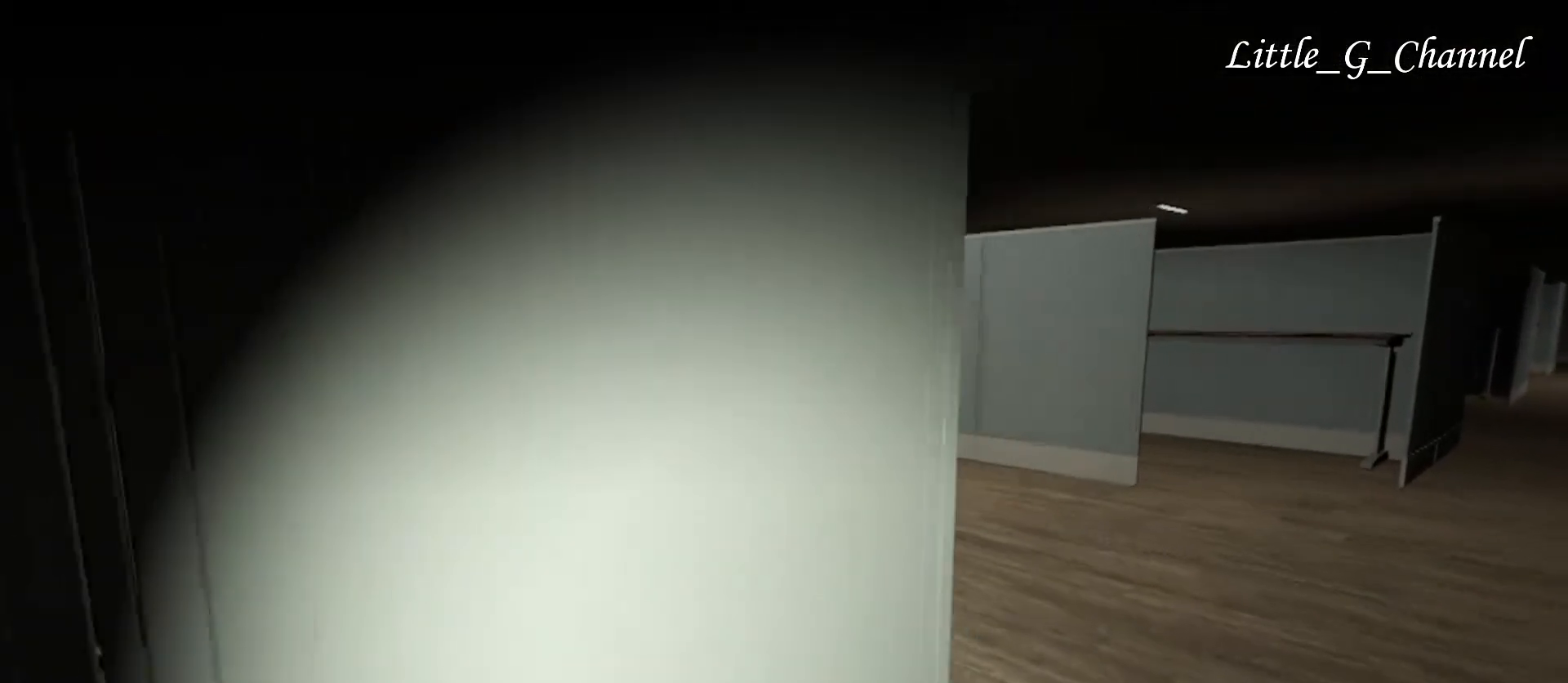
{"keys": ["d", "w"], "mouse": [], "events": []}
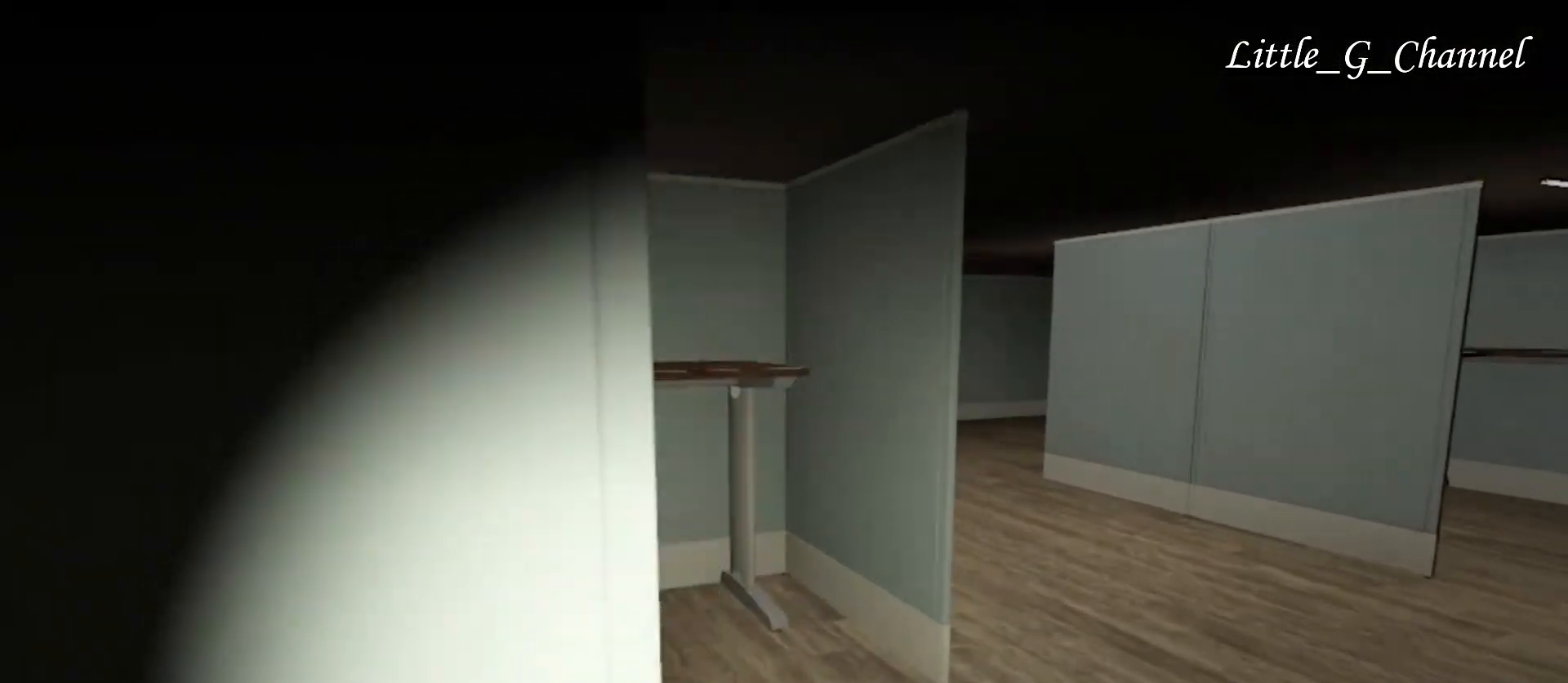
{"keys": ["d", "w"], "mouse": [], "events": []}
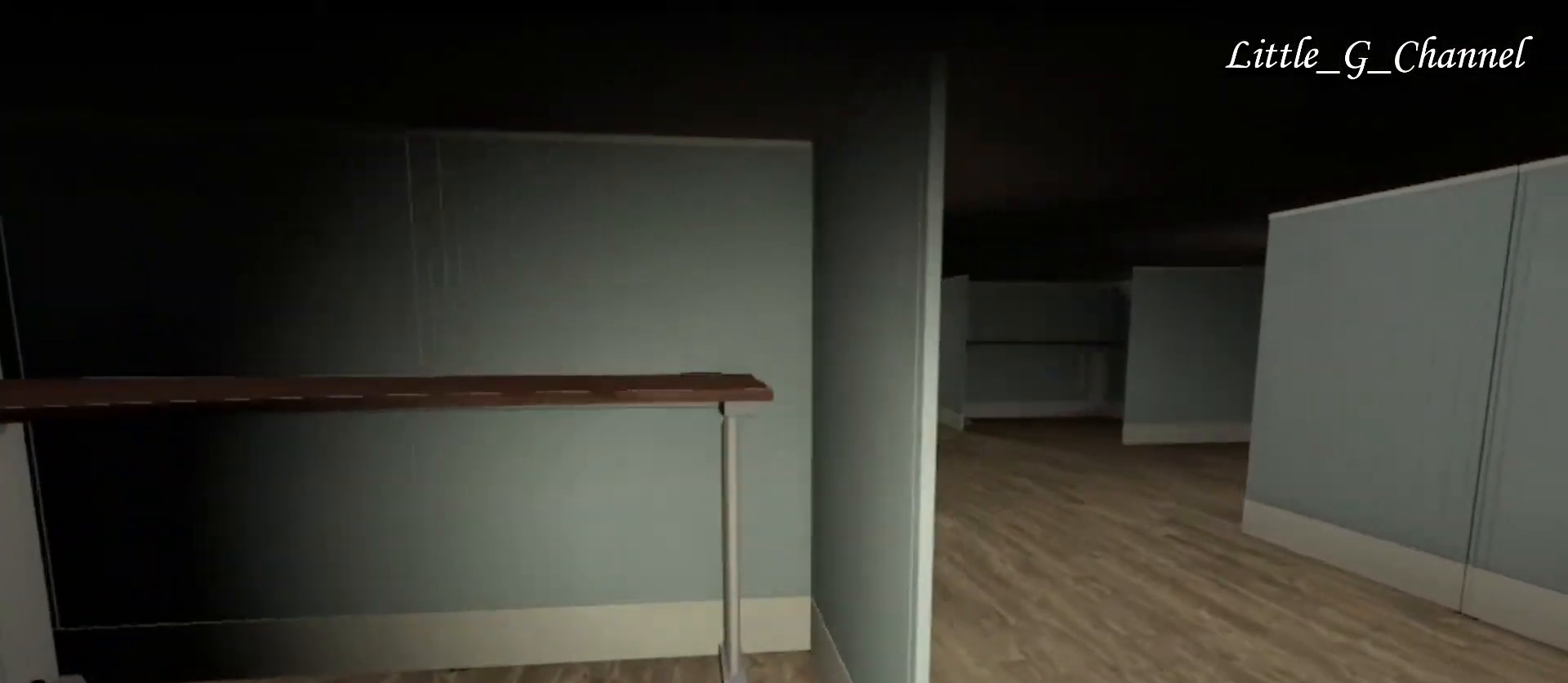
{"keys": ["d", "w"], "mouse": [], "events": []}
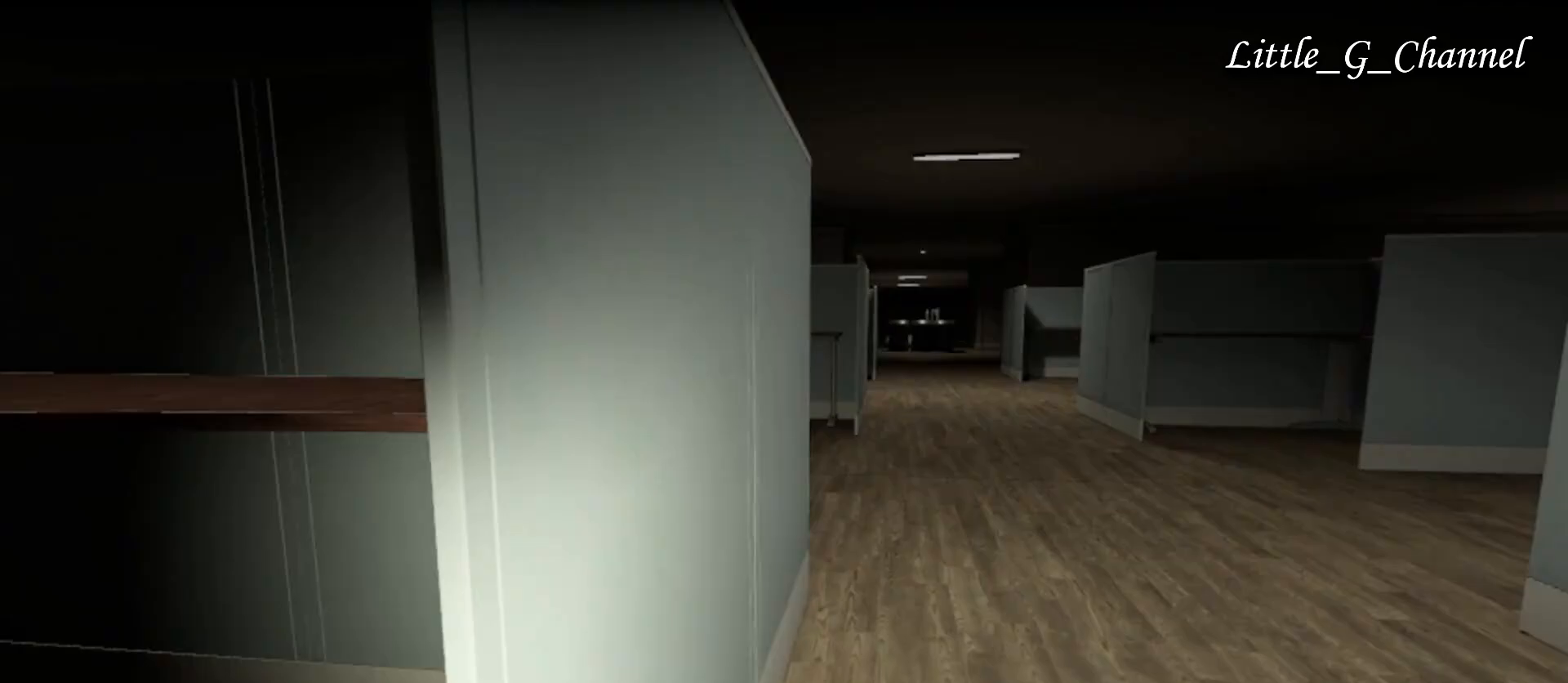
{"keys": ["d", "w"], "mouse": [], "events": []}
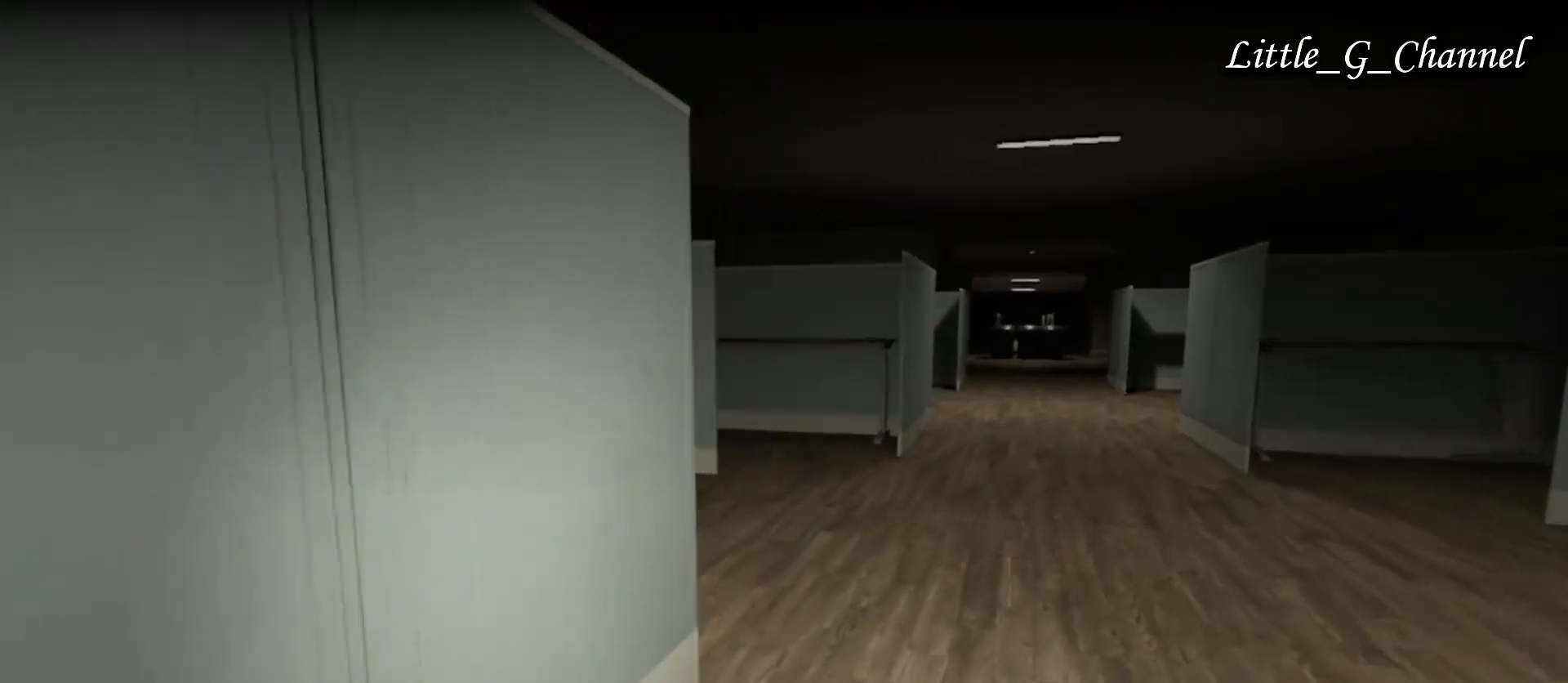
{"keys": ["d", "w"], "mouse": [], "events": []}
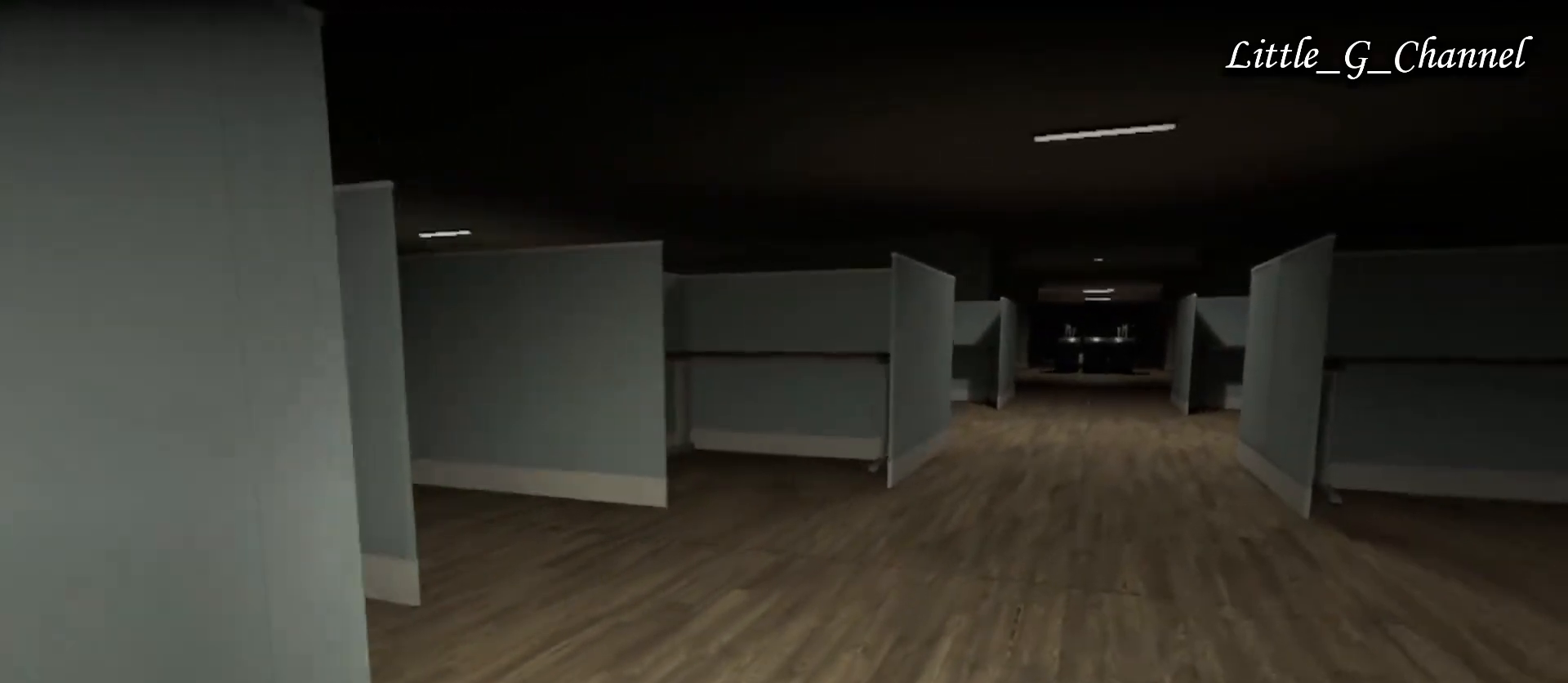
{"keys": ["d", "w"], "mouse": [], "events": []}
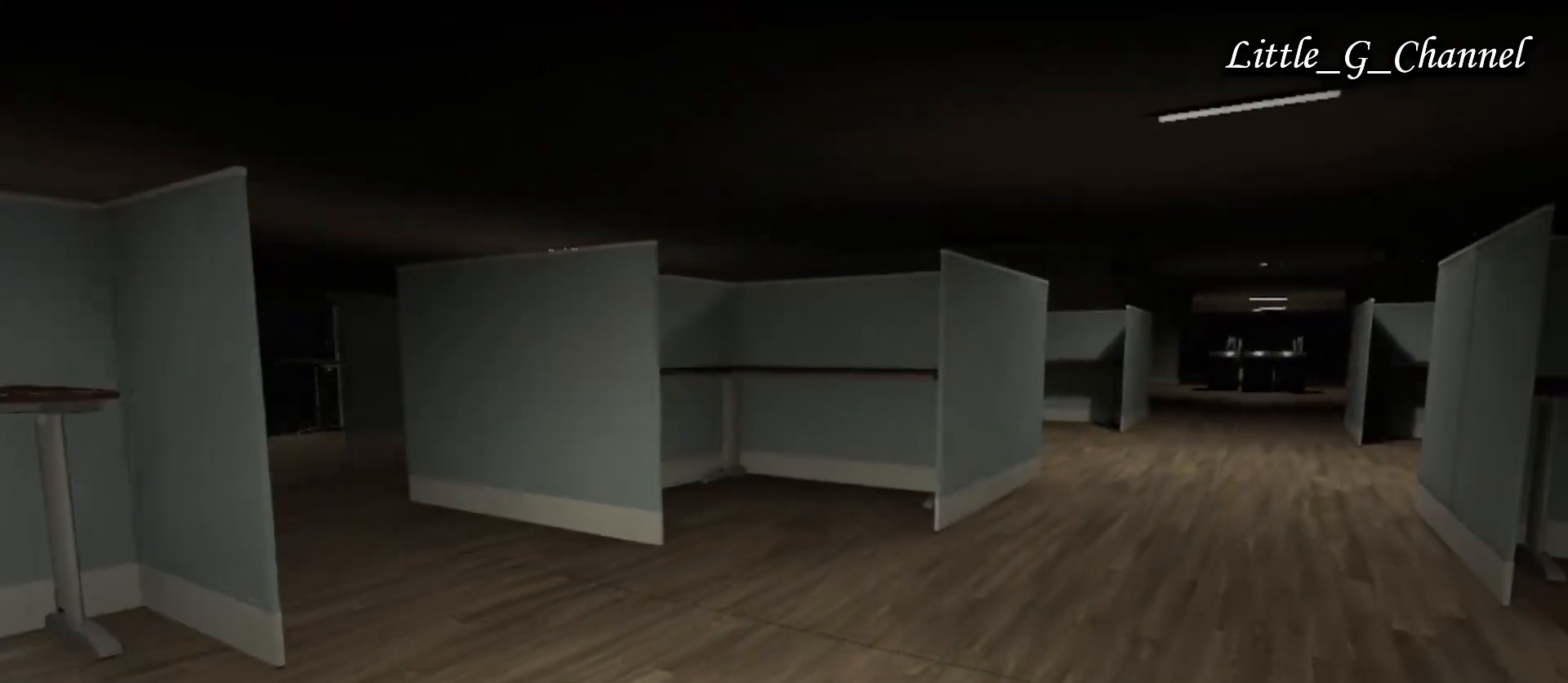
{"keys": ["d", "w"], "mouse": [], "events": []}
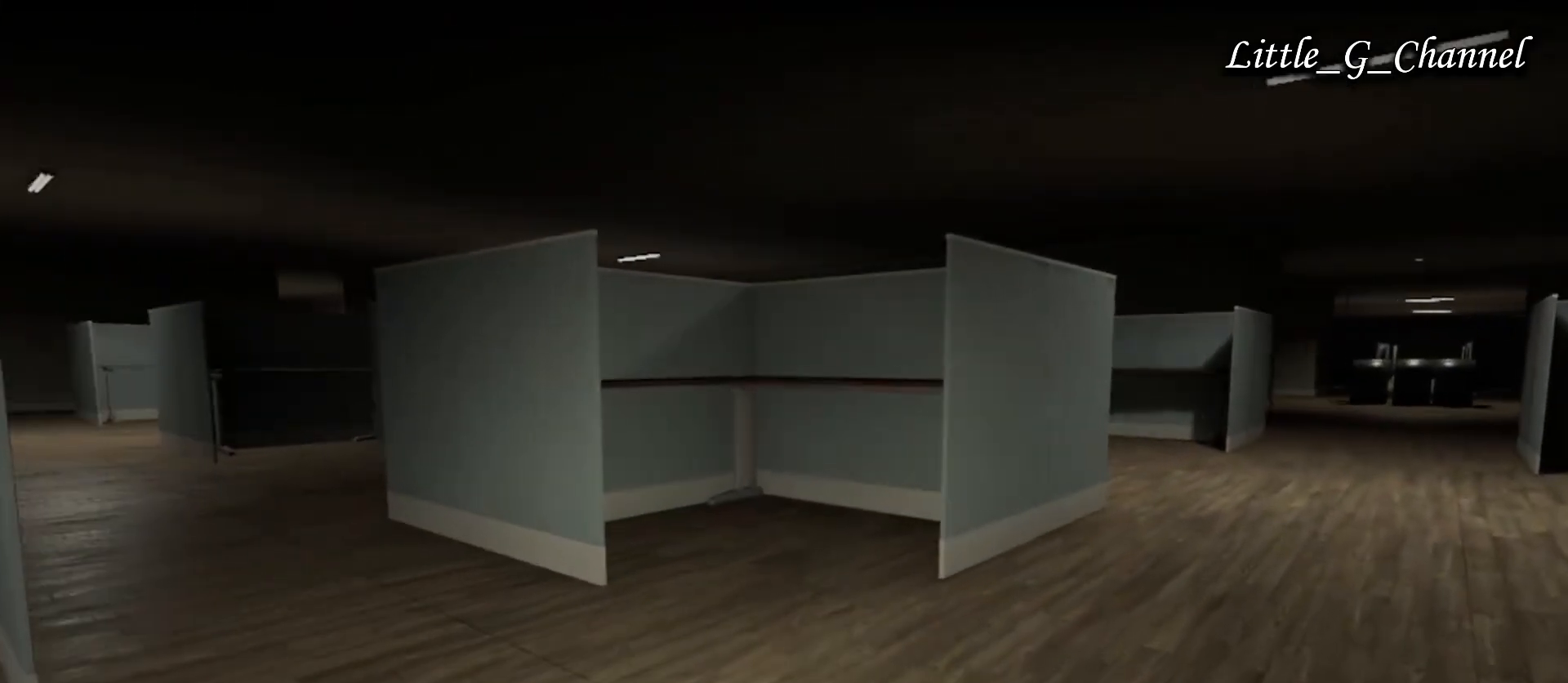
{"keys": ["d", "w"], "mouse": [], "events": []}
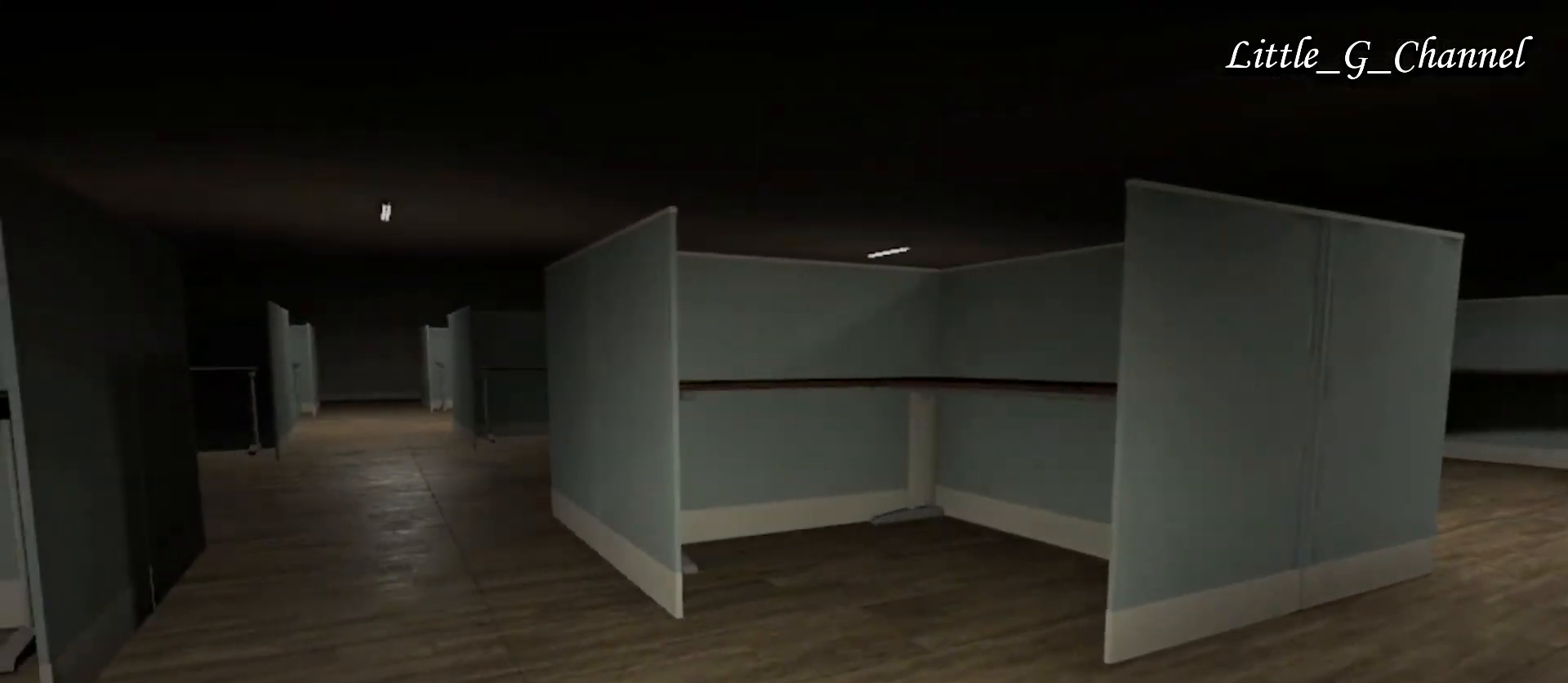
{"keys": ["d", "w"], "mouse": [], "events": []}
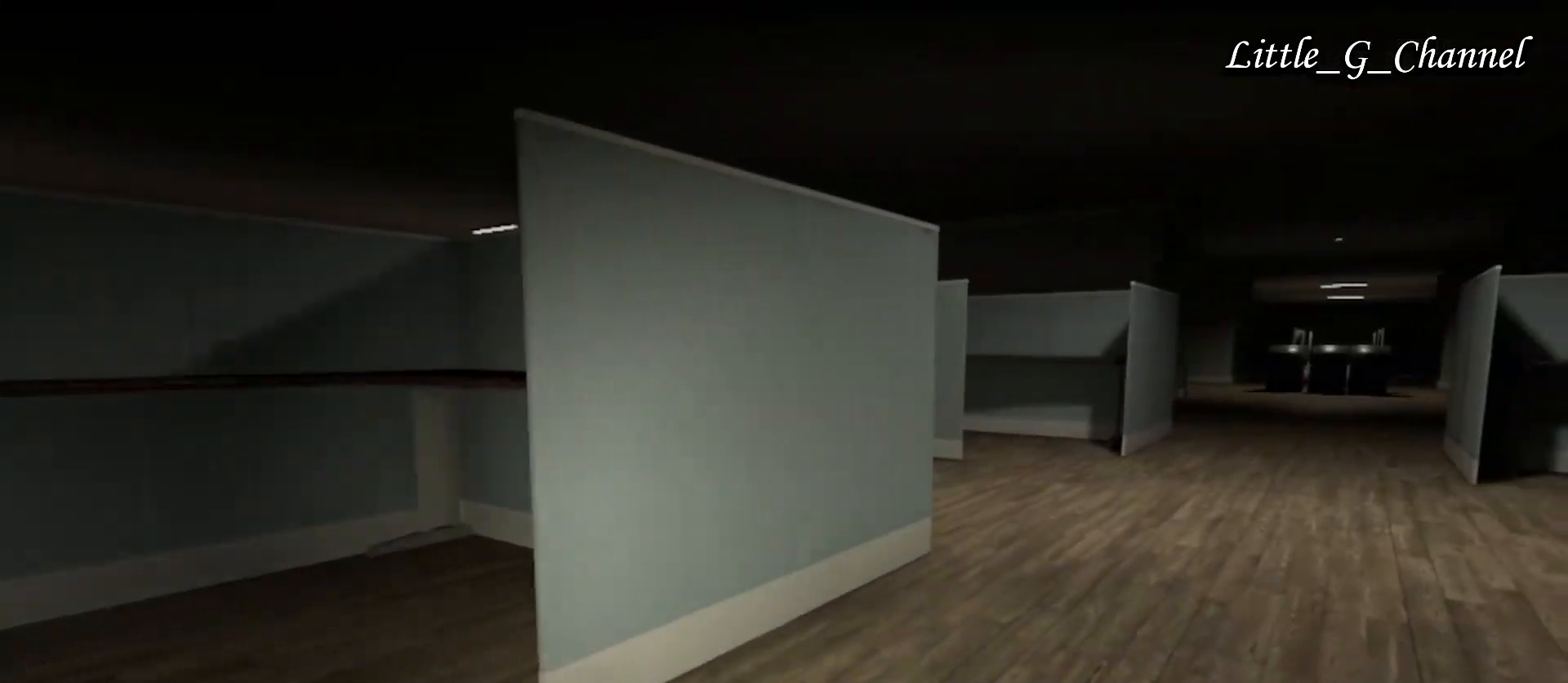
{"keys": ["d", "w"], "mouse": [], "events": []}
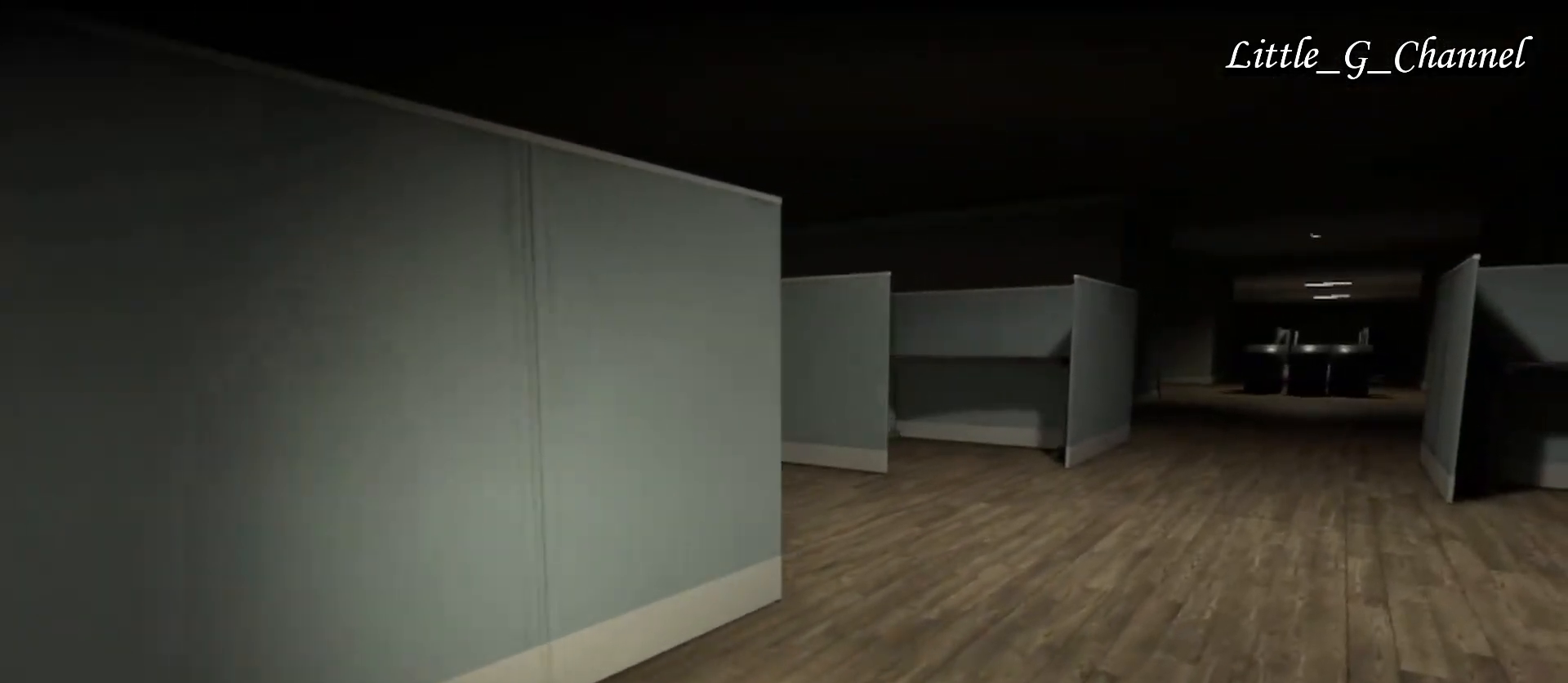
{"keys": ["d", "w"], "mouse": [], "events": []}
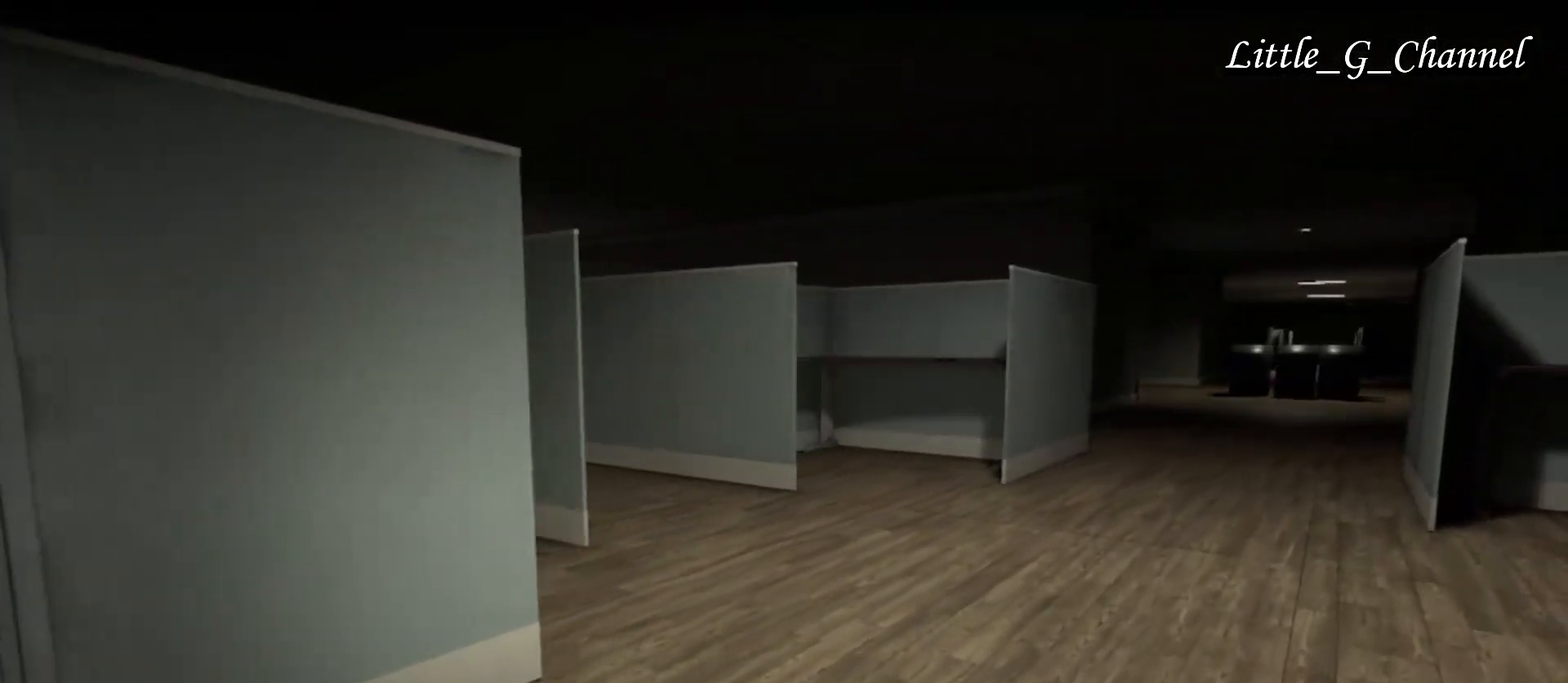
{"keys": ["d", "w"], "mouse": [], "events": []}
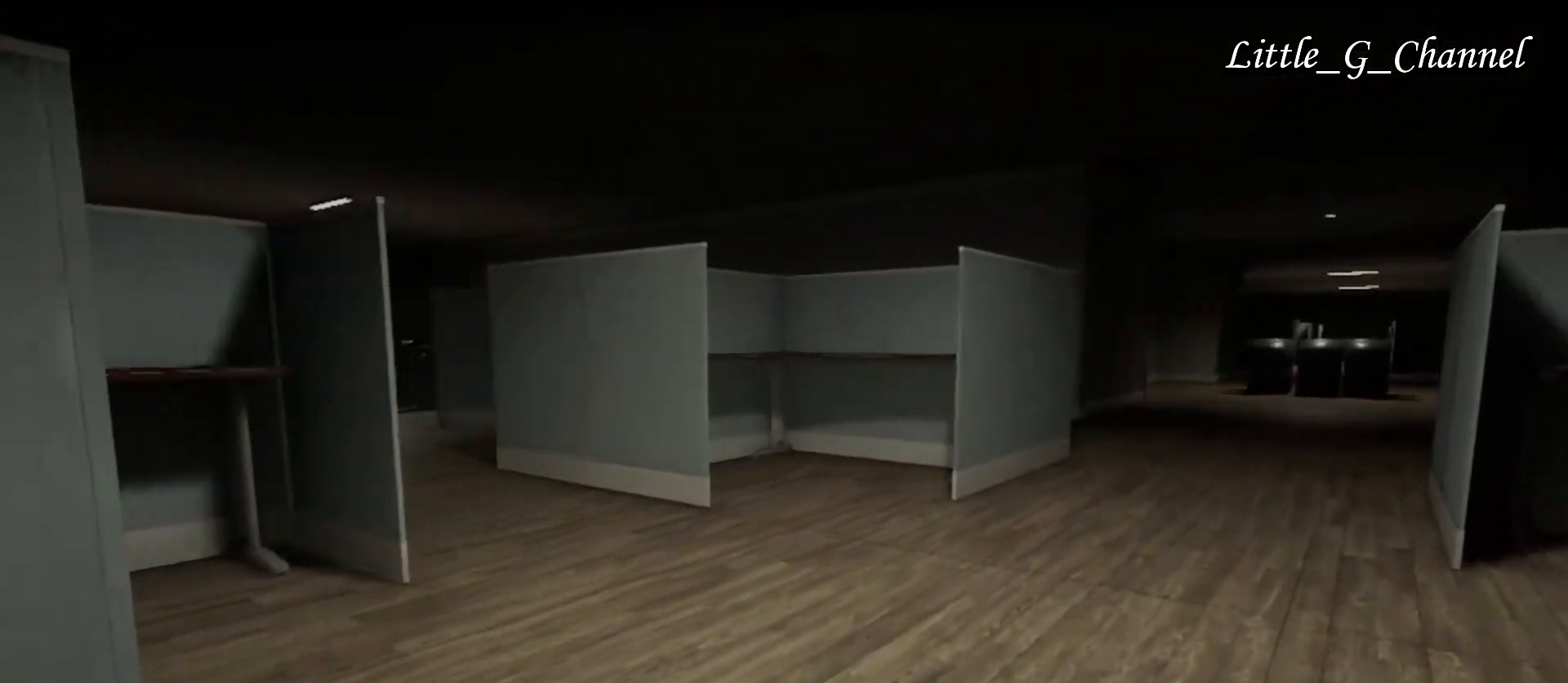
{"keys": ["d", "w"], "mouse": [], "events": []}
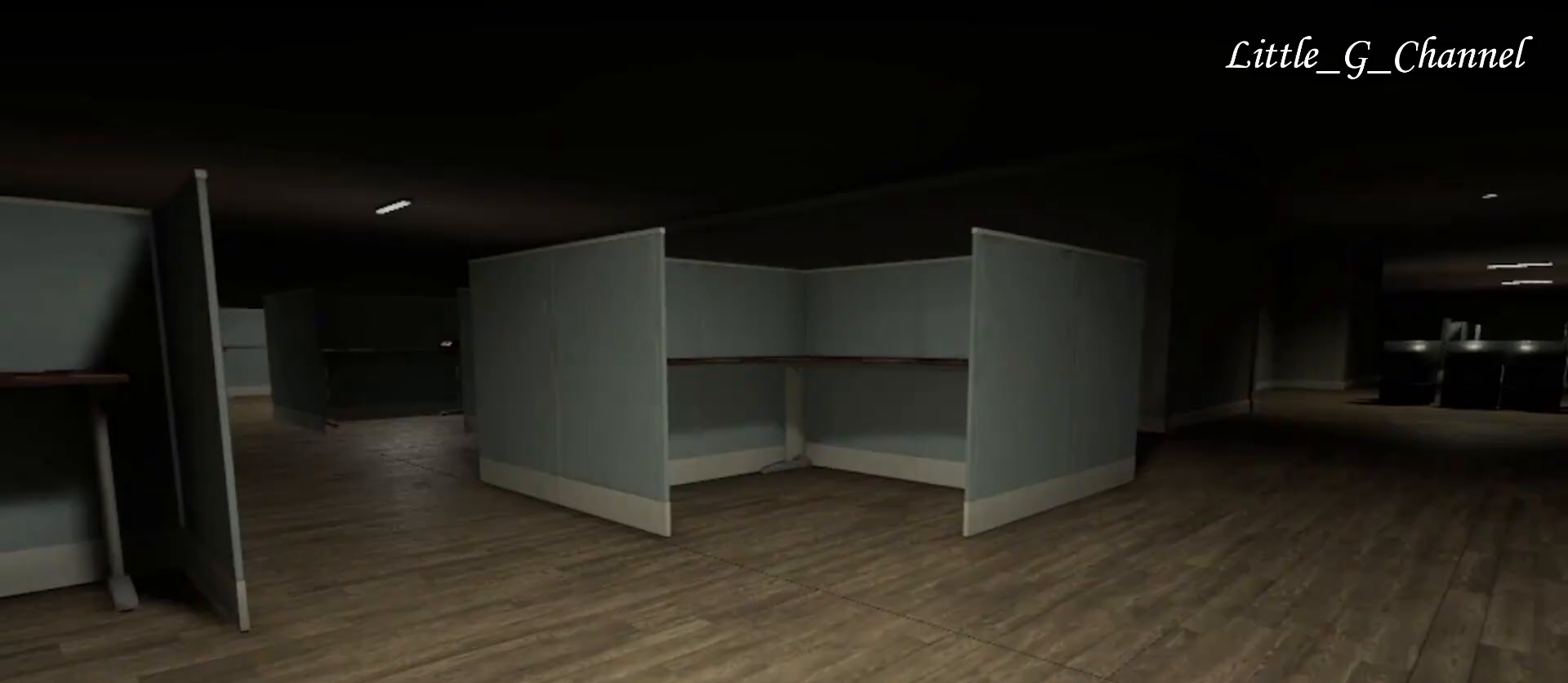
{"keys": ["d", "w"], "mouse": [], "events": []}
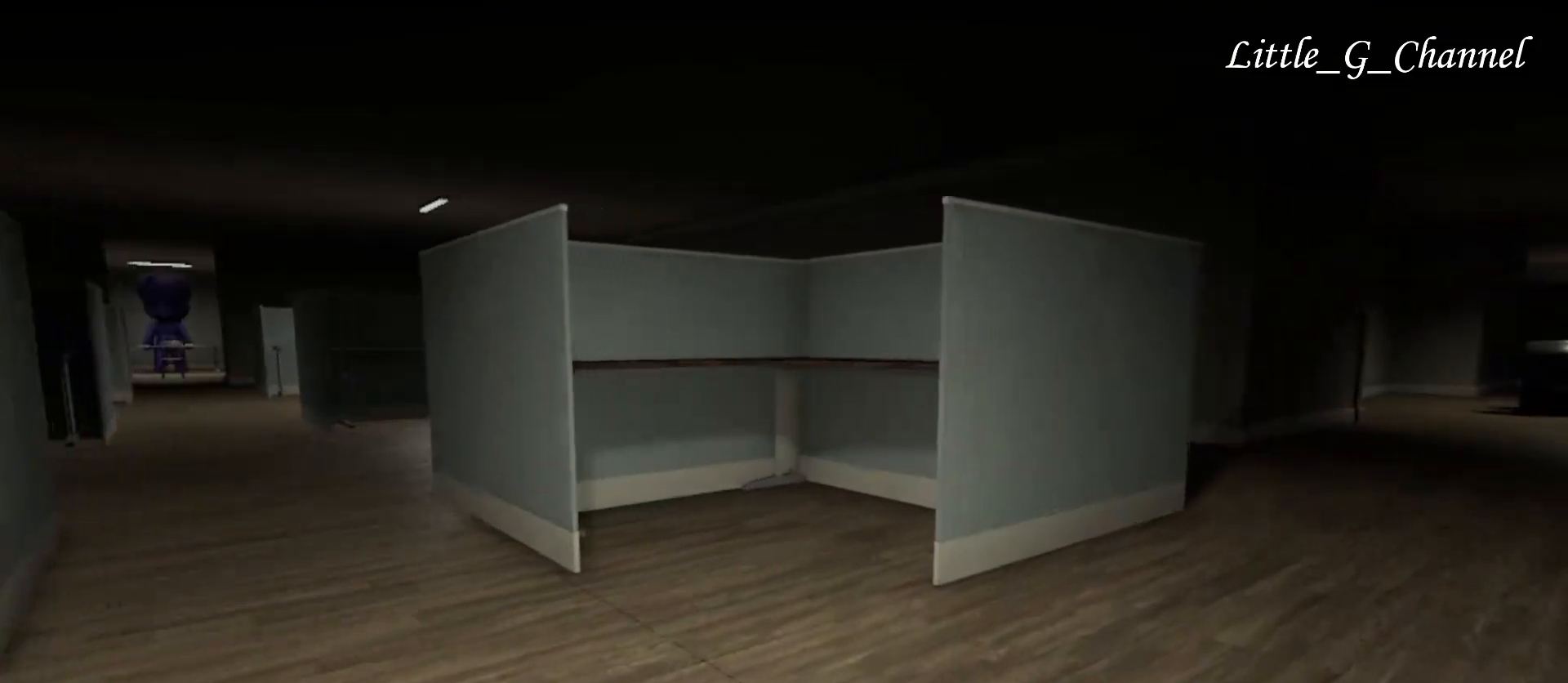
{"keys": ["d", "w"], "mouse": [], "events": []}
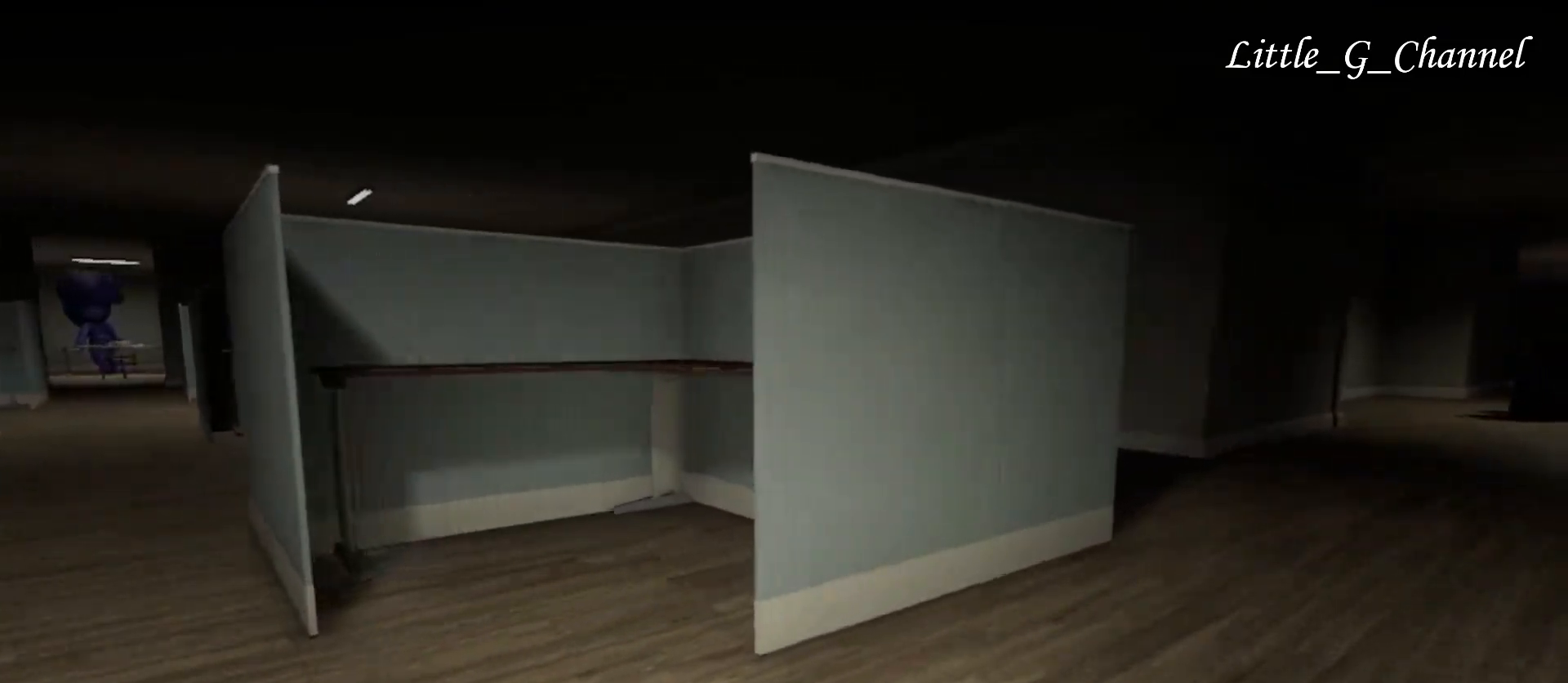
{"keys": ["d", "w"], "mouse": [], "events": []}
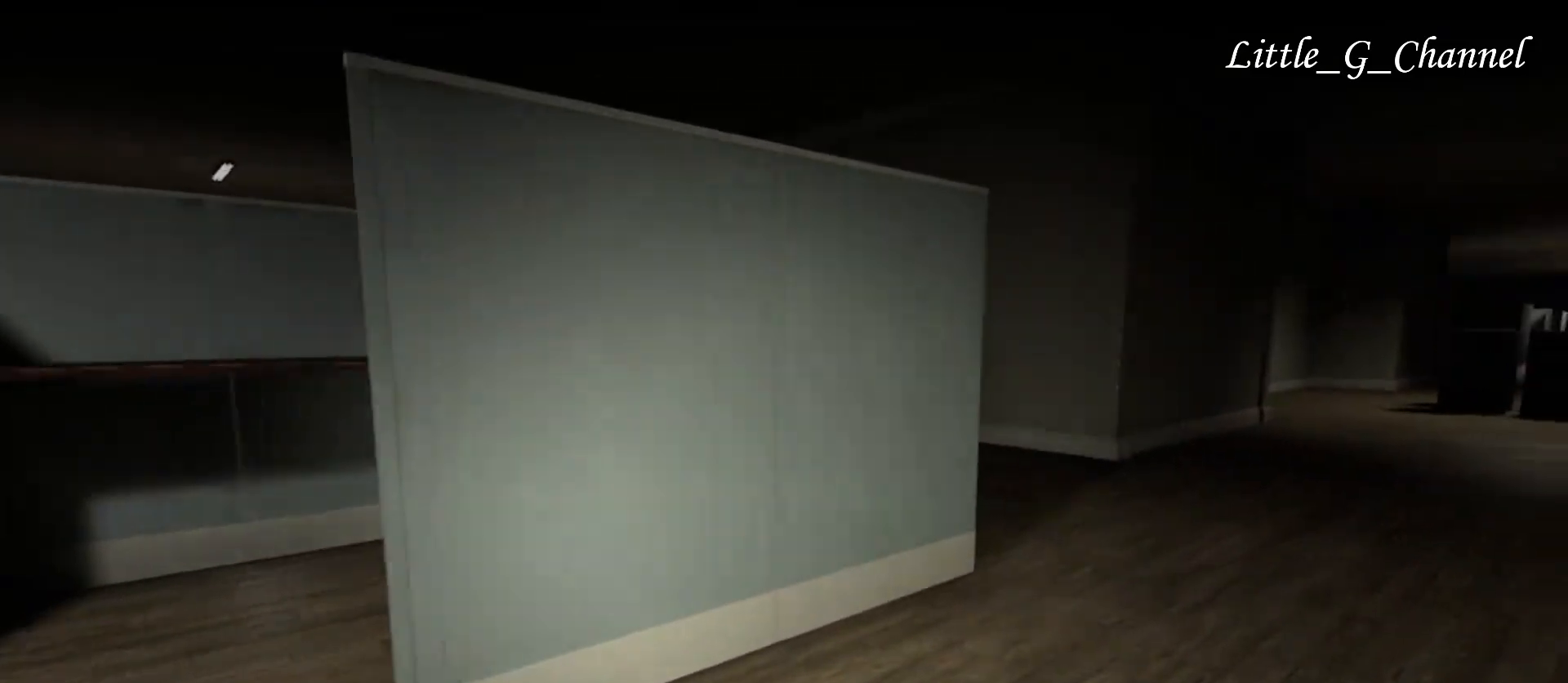
{"keys": ["w"], "mouse": [], "events": [[233, "d", "up"]]}
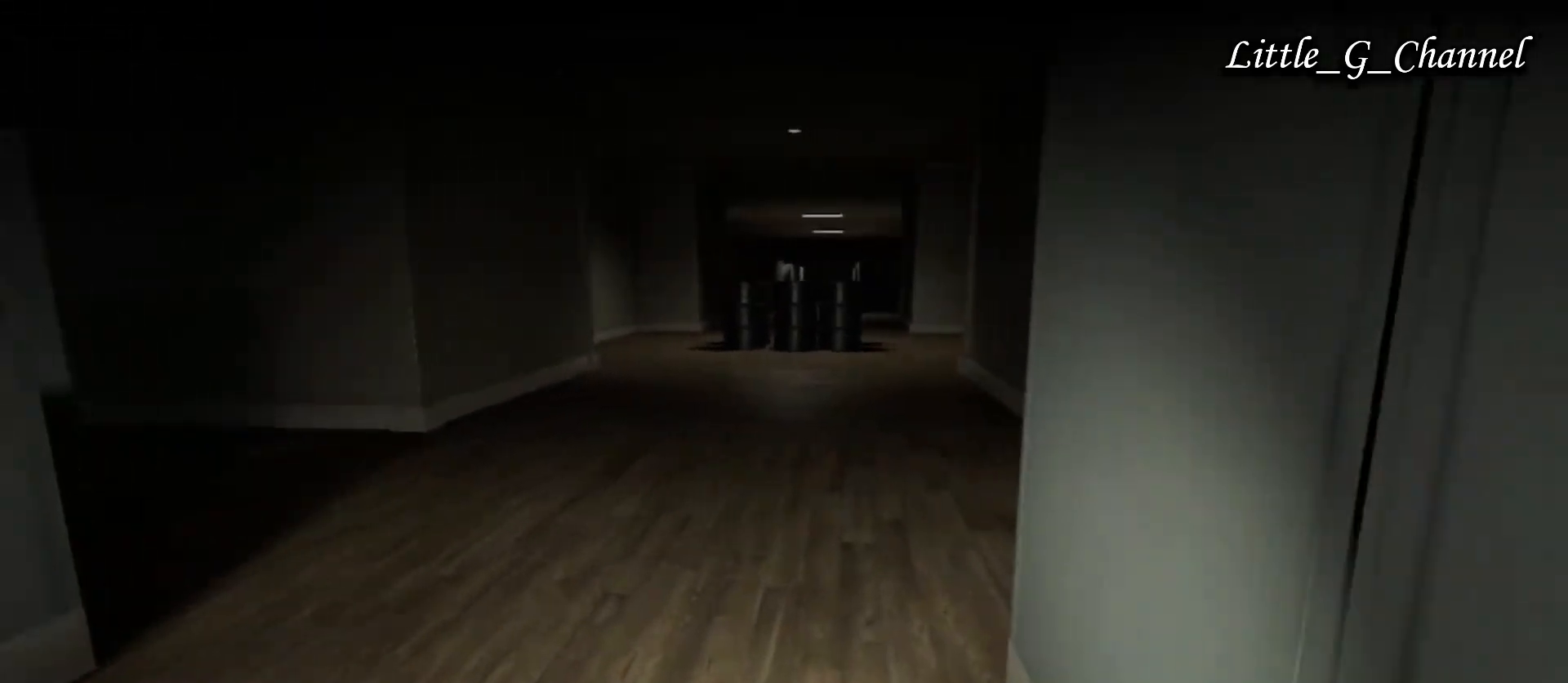
{"keys": ["w"], "mouse": [], "events": []}
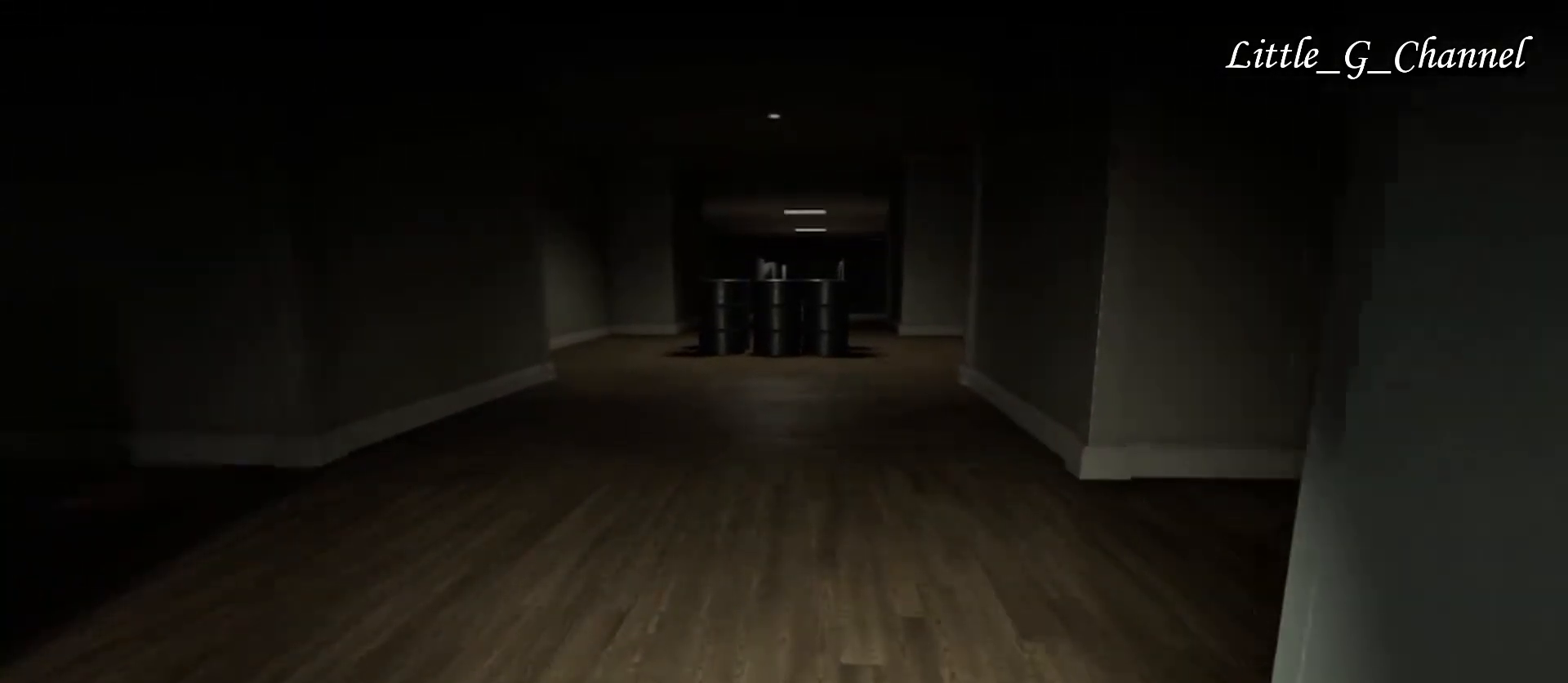
{"keys": ["ctrl", "w"], "mouse": [], "events": [[400, "ctrl", "down"]]}
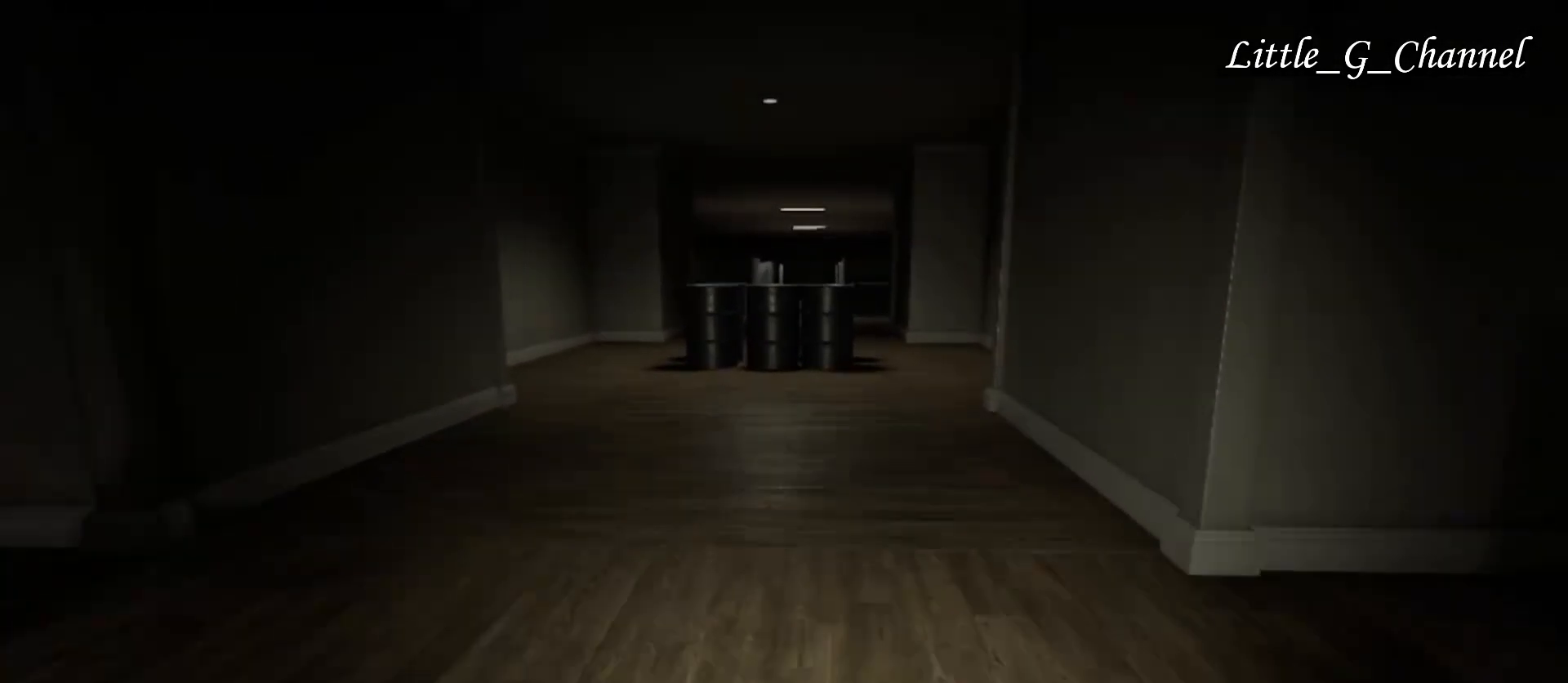
{"keys": ["w"], "mouse": [], "events": [[33, "ctrl", "up"]]}
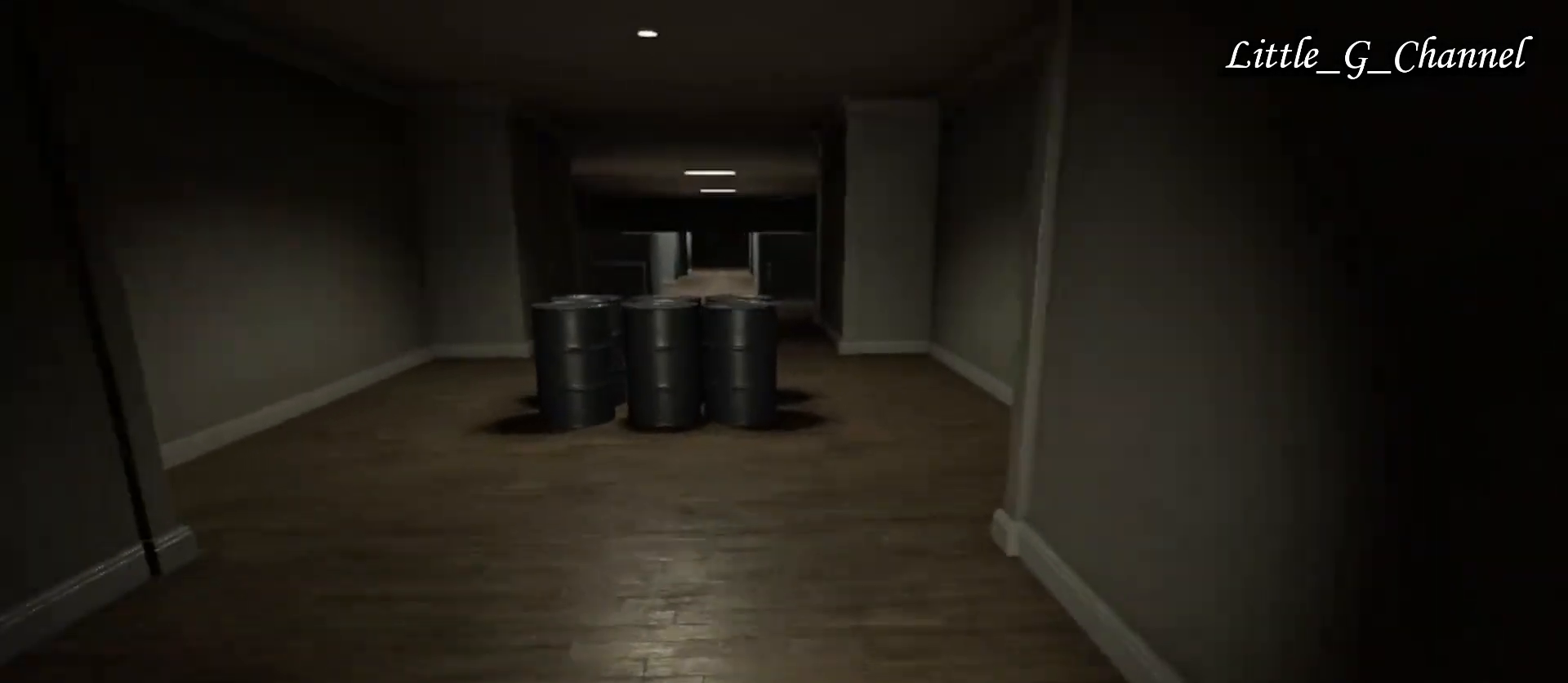
{"keys": ["w"], "mouse": [], "events": []}
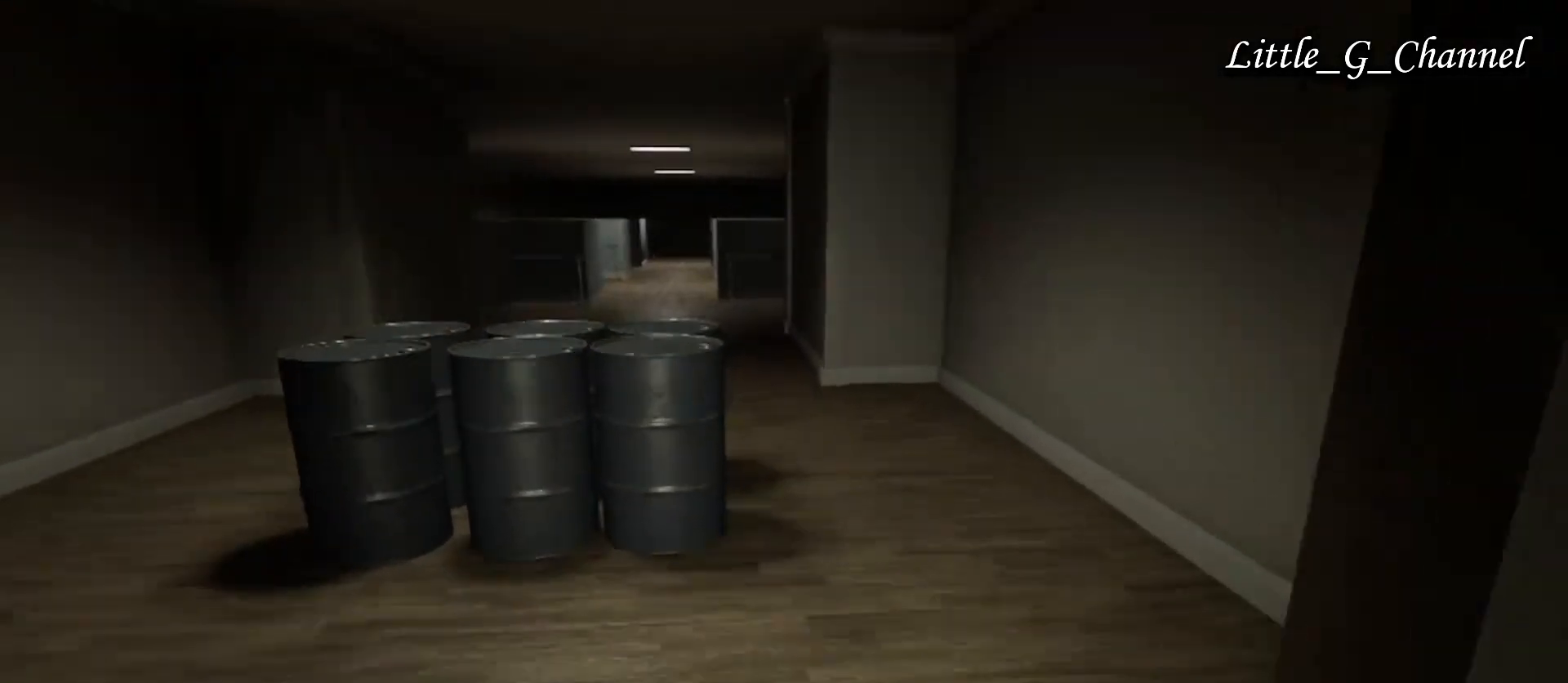
{"keys": ["w"], "mouse": [], "events": []}
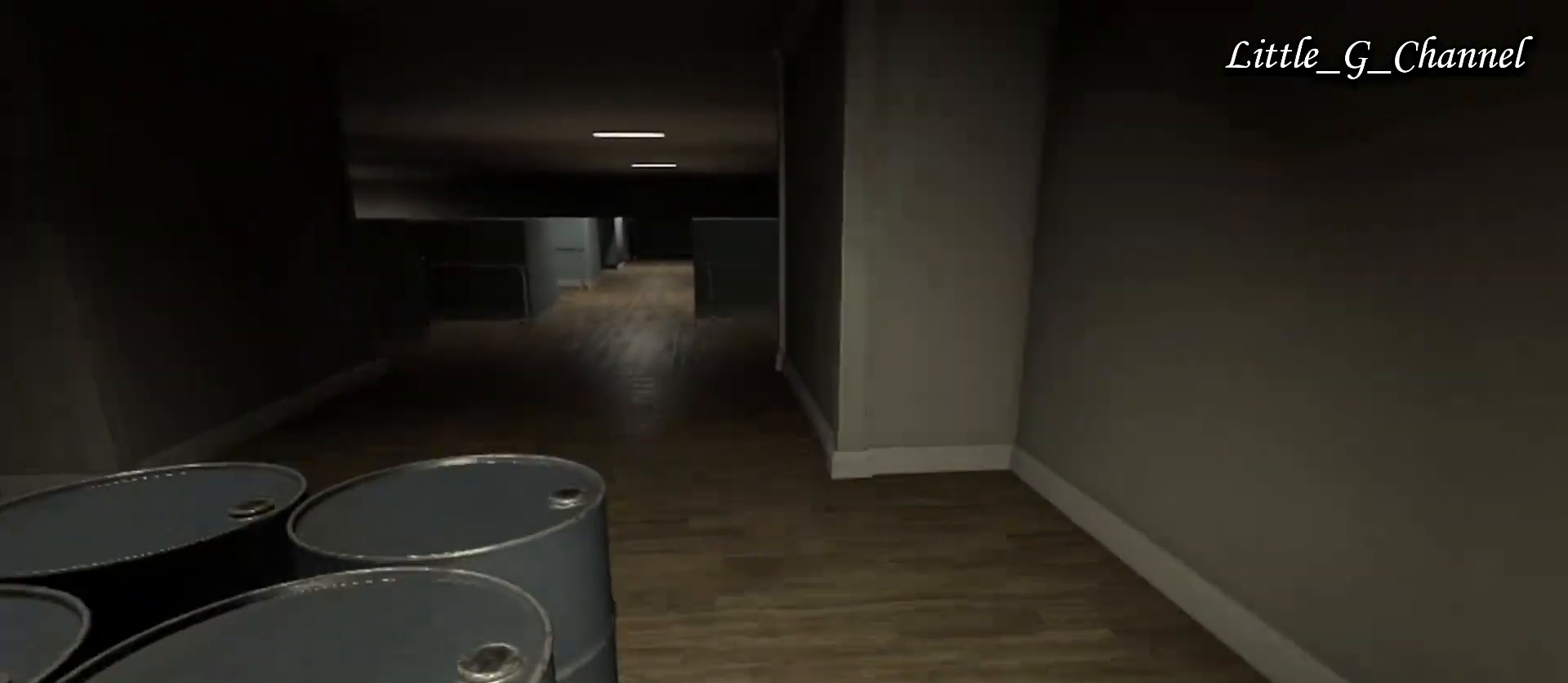
{"keys": ["w"], "mouse": [], "events": []}
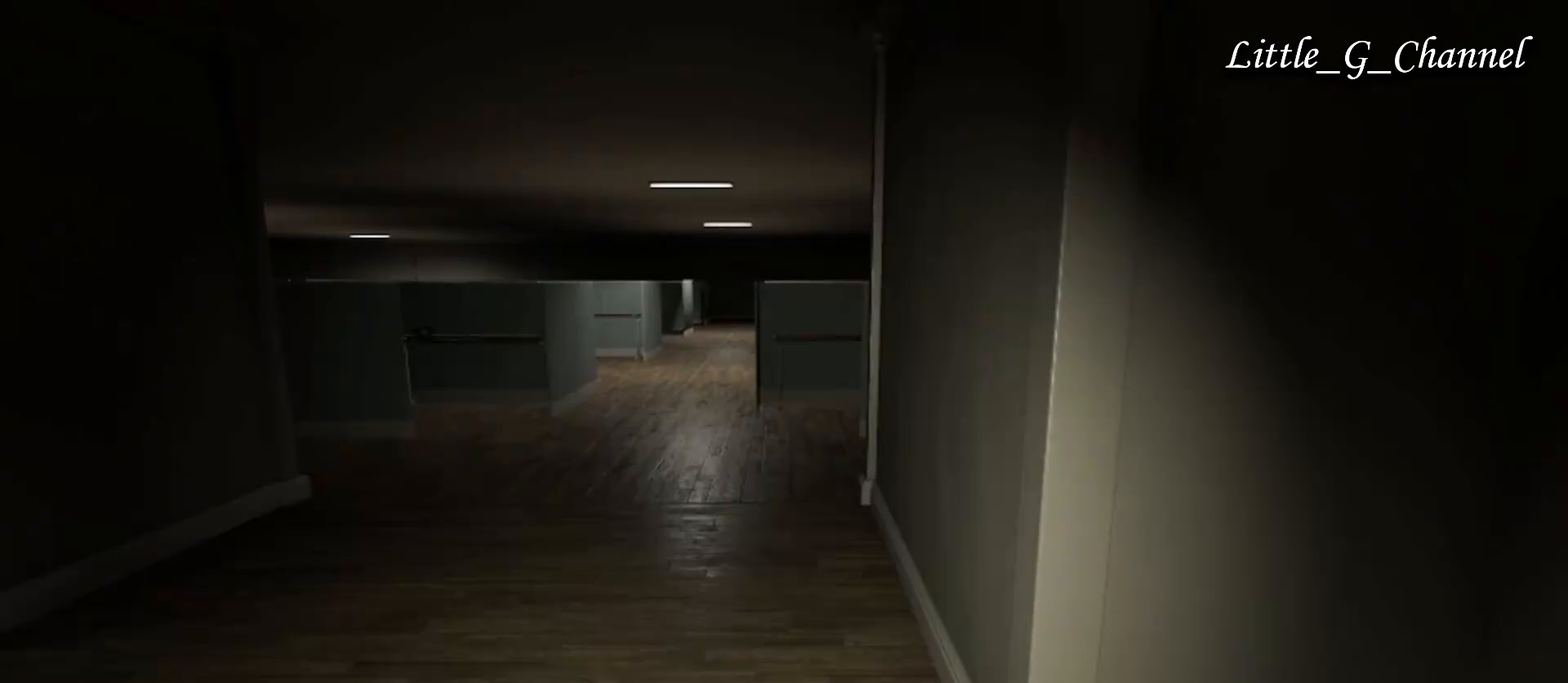
{"keys": ["w"], "mouse": [], "events": []}
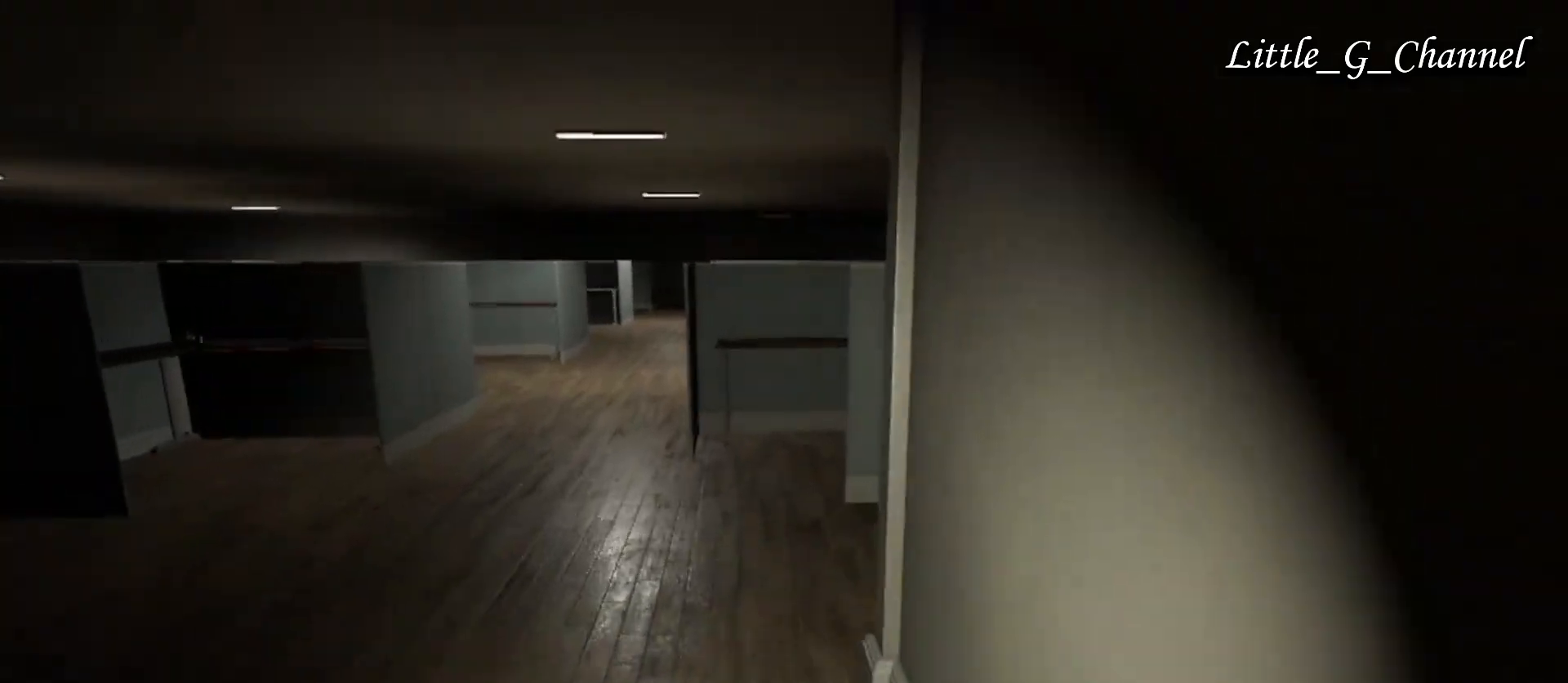
{"keys": ["d", "w"], "mouse": [], "events": [[483, "d", "down"]]}